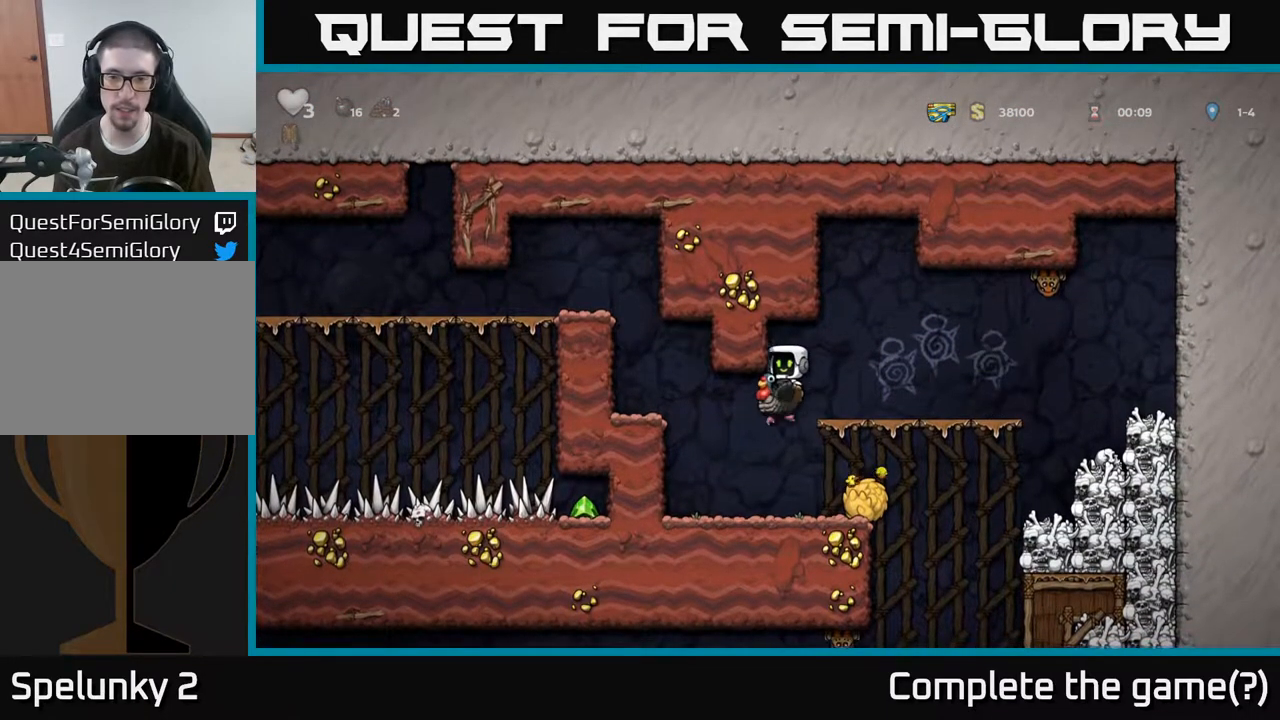
Gameplay with a controller (Xbox layout); each line is a JSON object with the inputs held at the frame after it (dt_ms = milliseconds from this image to that frame). "events" lists button and stick changes between this image and that frame as [ms after this image, input, new state], when the widget could be followed in between.
{"dt_ms": 500, "buttons": ["A"], "left_stick": "left", "right_stick": "center", "events": [[217, "left_stick", "left"], [350, "A", "down"]]}
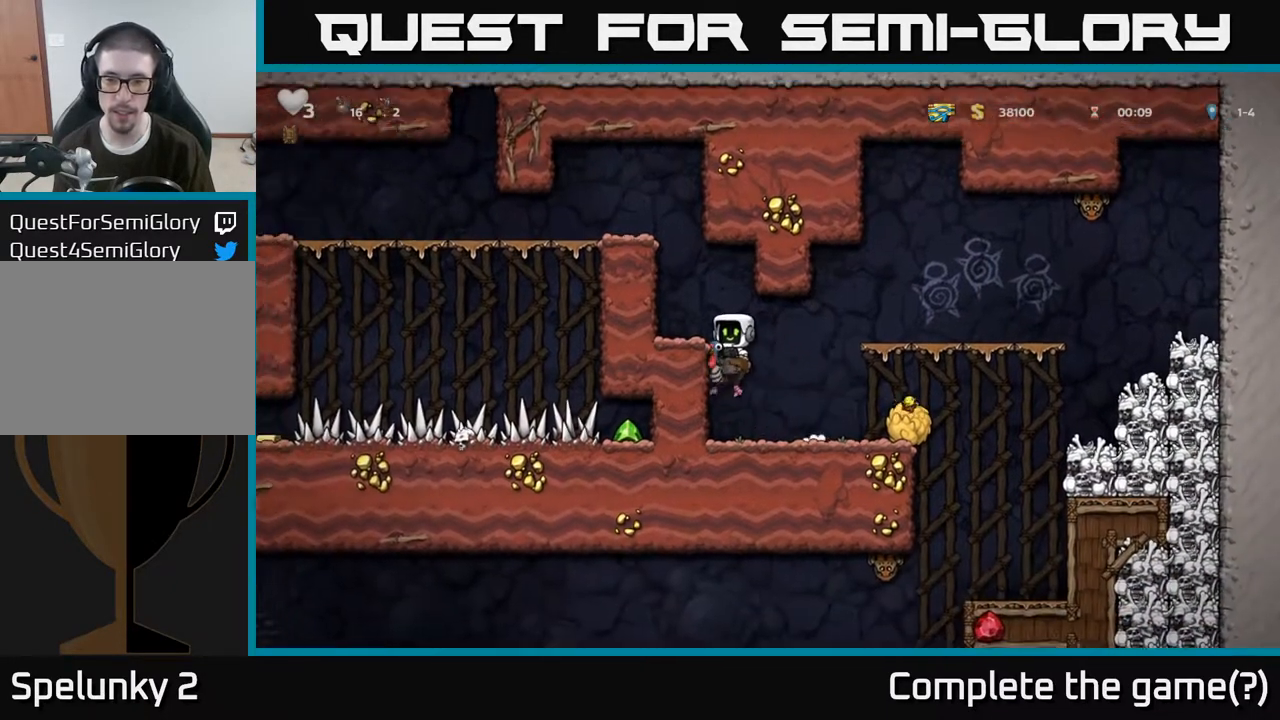
{"dt_ms": 500, "buttons": ["A"], "left_stick": "left", "right_stick": "center", "events": [[33, "A", "up"], [317, "A", "down"]]}
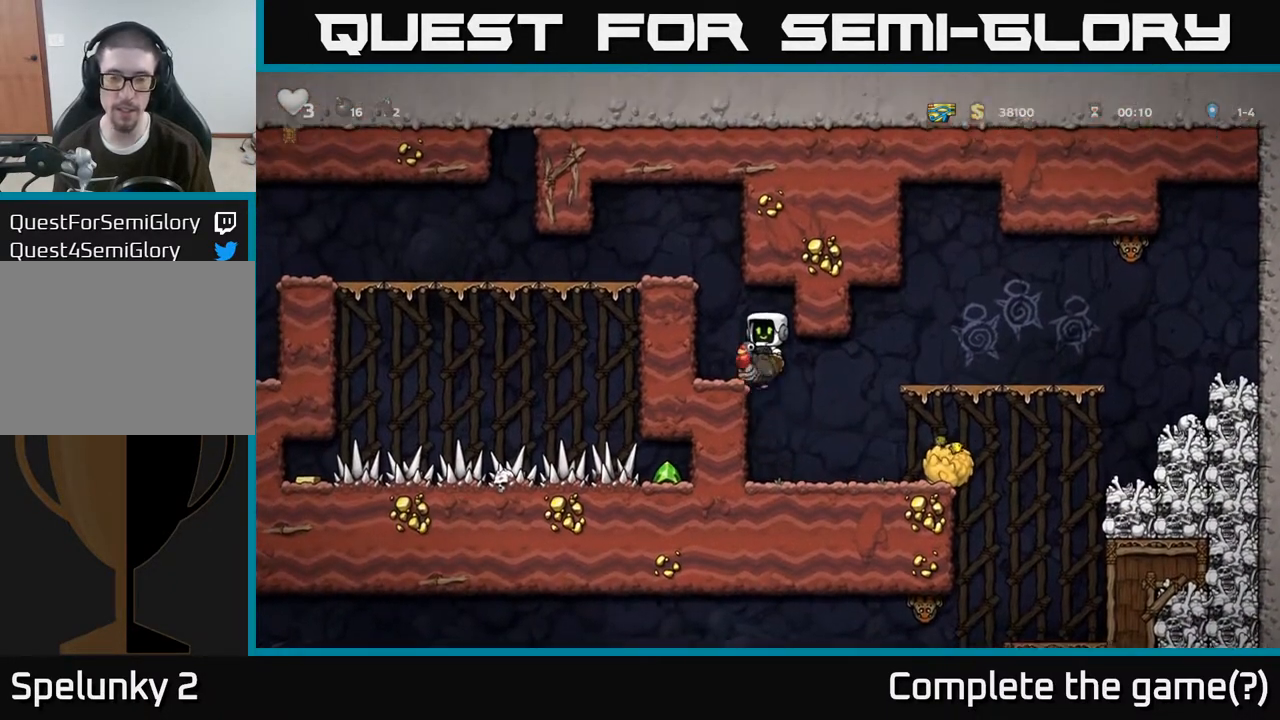
{"dt_ms": 500, "buttons": ["A"], "left_stick": "center", "right_stick": "center", "events": [[17, "A", "up"], [167, "left_stick", "center"], [367, "A", "down"]]}
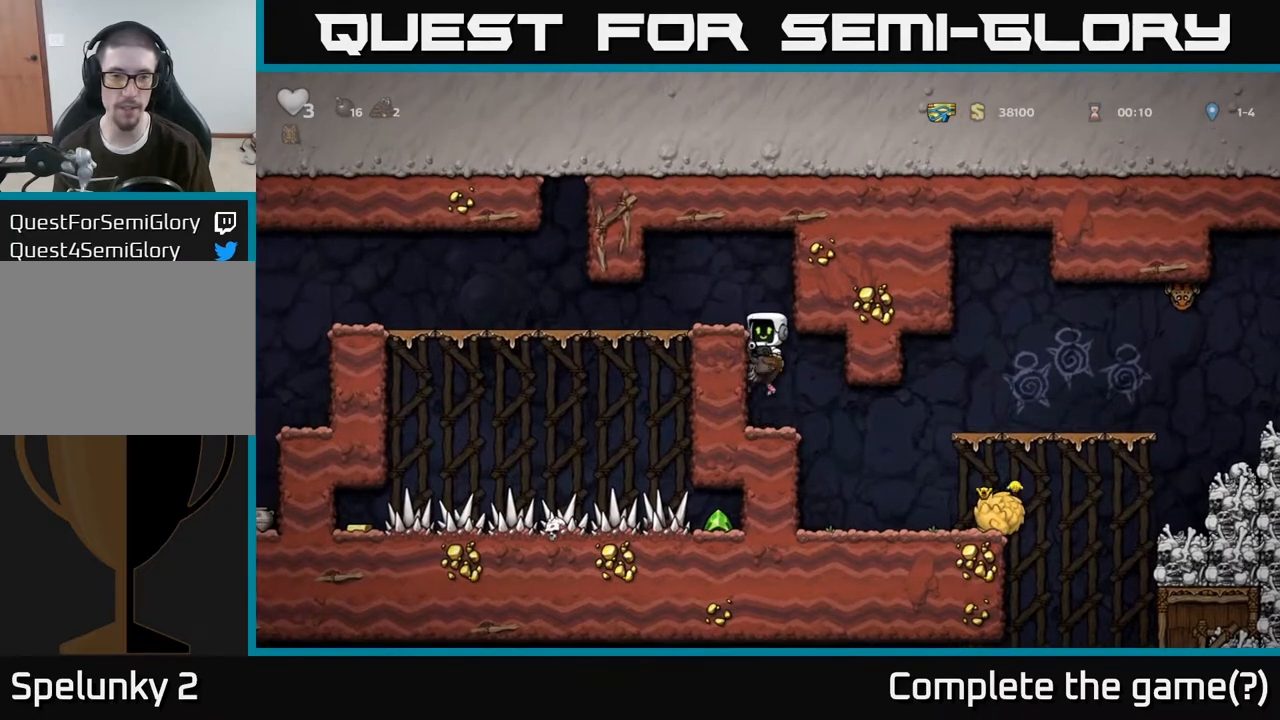
{"dt_ms": 500, "buttons": [], "left_stick": "left", "right_stick": "center", "events": [[17, "A", "up"], [17, "left_stick", "left"], [67, "A", "down"], [200, "A", "up"]]}
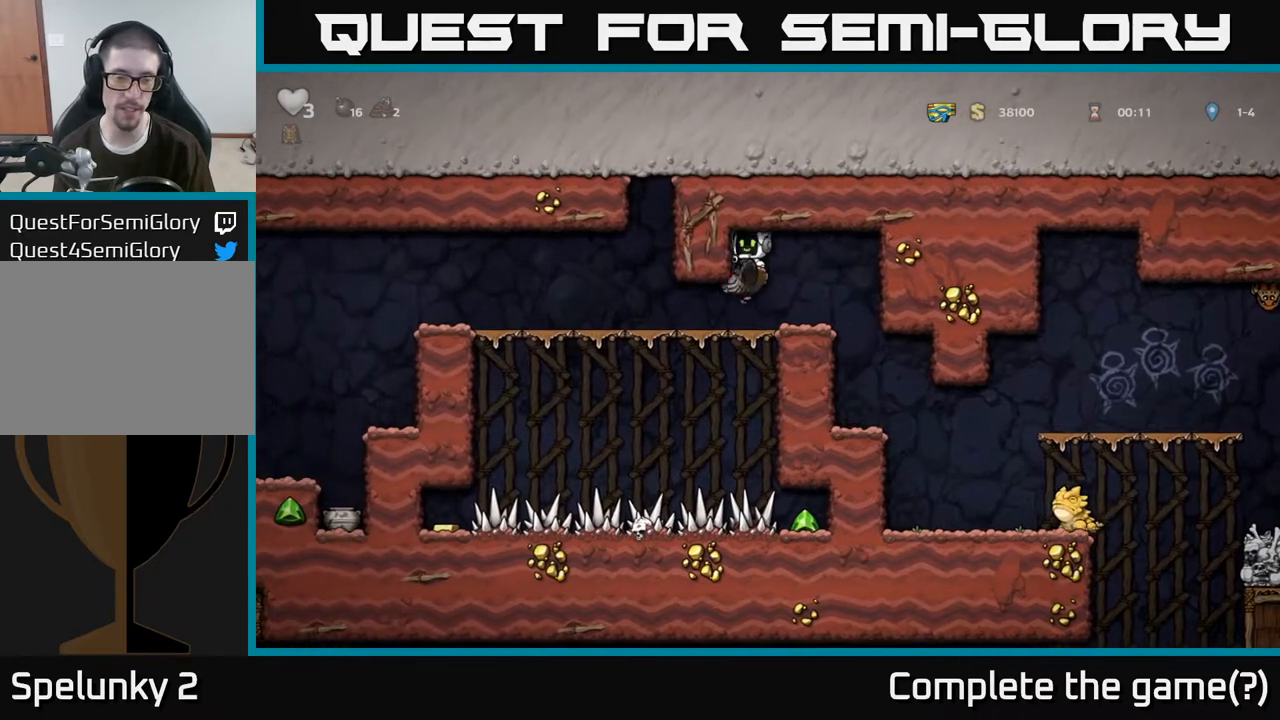
{"dt_ms": 500, "buttons": [], "left_stick": "left", "right_stick": "center", "events": []}
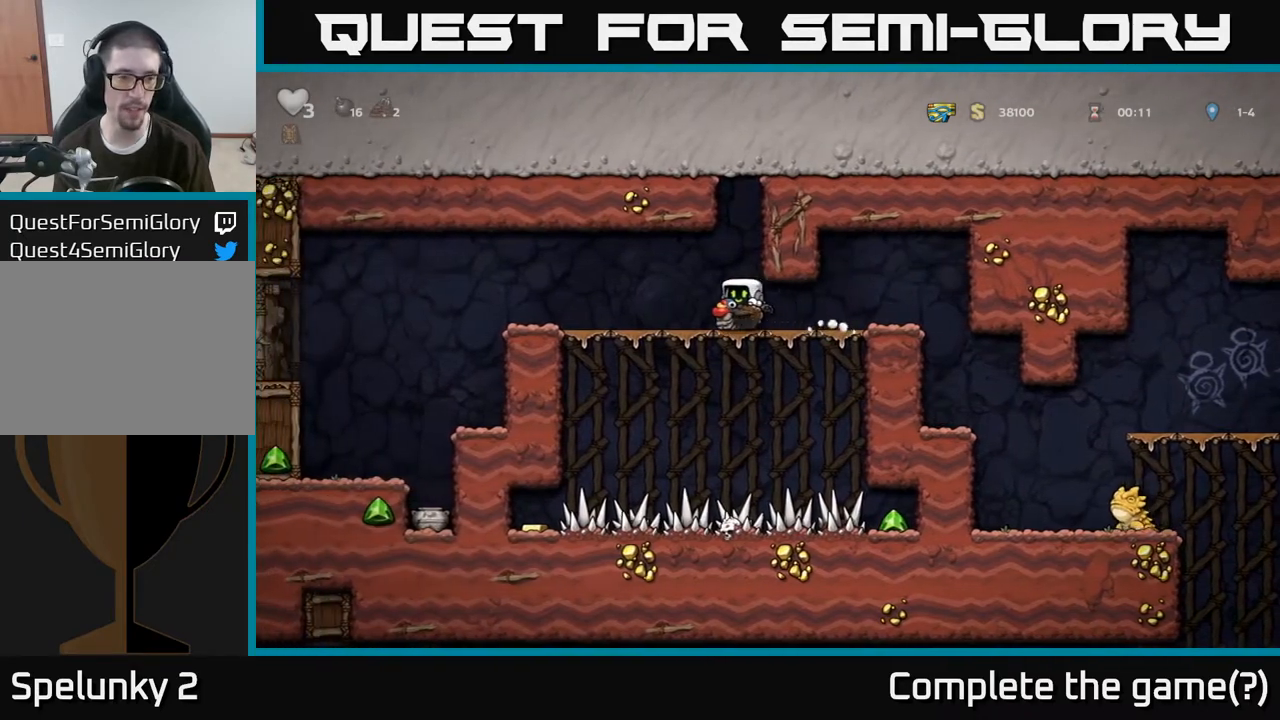
{"dt_ms": 500, "buttons": [], "left_stick": "left", "right_stick": "center", "events": []}
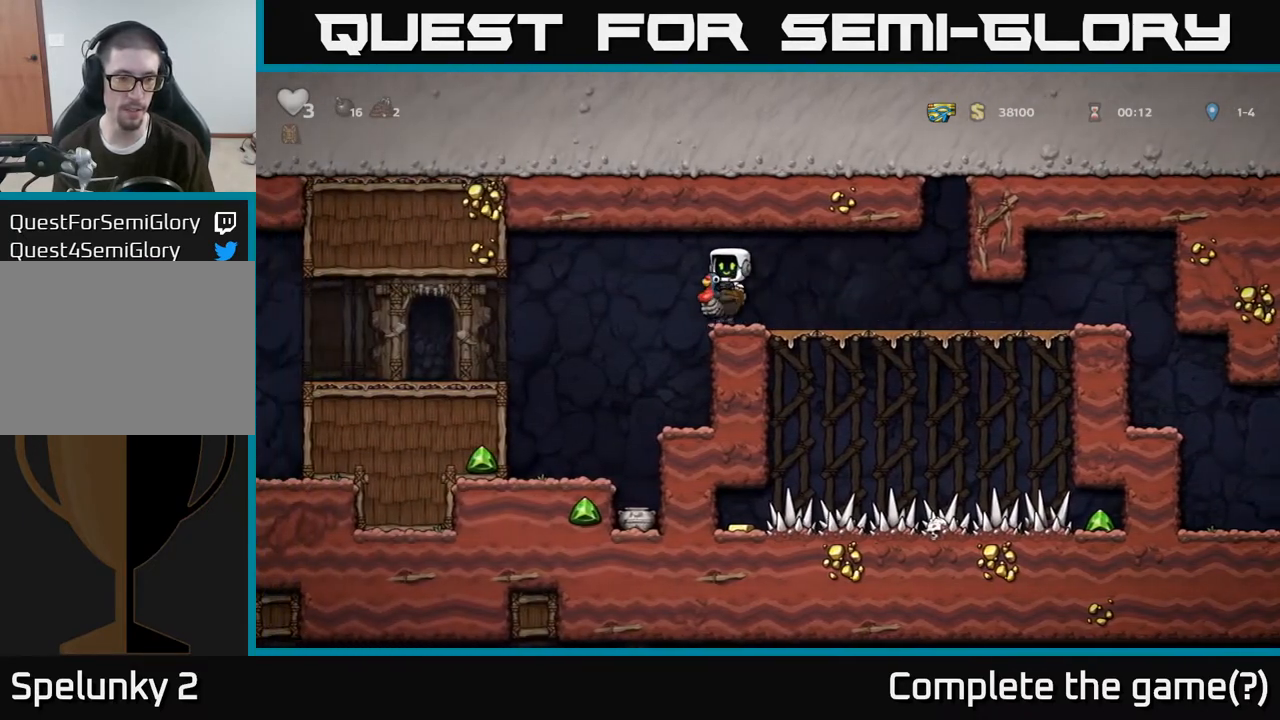
{"dt_ms": 500, "buttons": [], "left_stick": "left", "right_stick": "center", "events": [[50, "A", "down"], [217, "A", "up"], [283, "A", "down"], [433, "A", "up"]]}
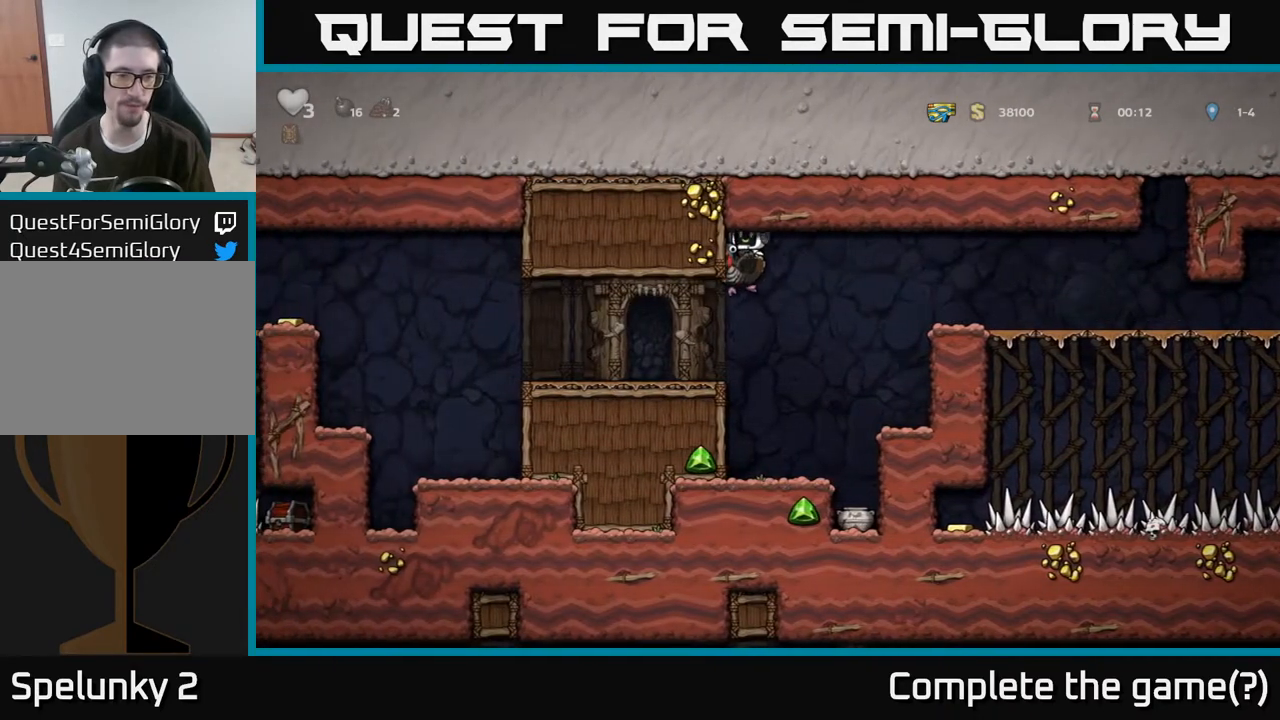
{"dt_ms": 500, "buttons": [], "left_stick": "left", "right_stick": "center", "events": []}
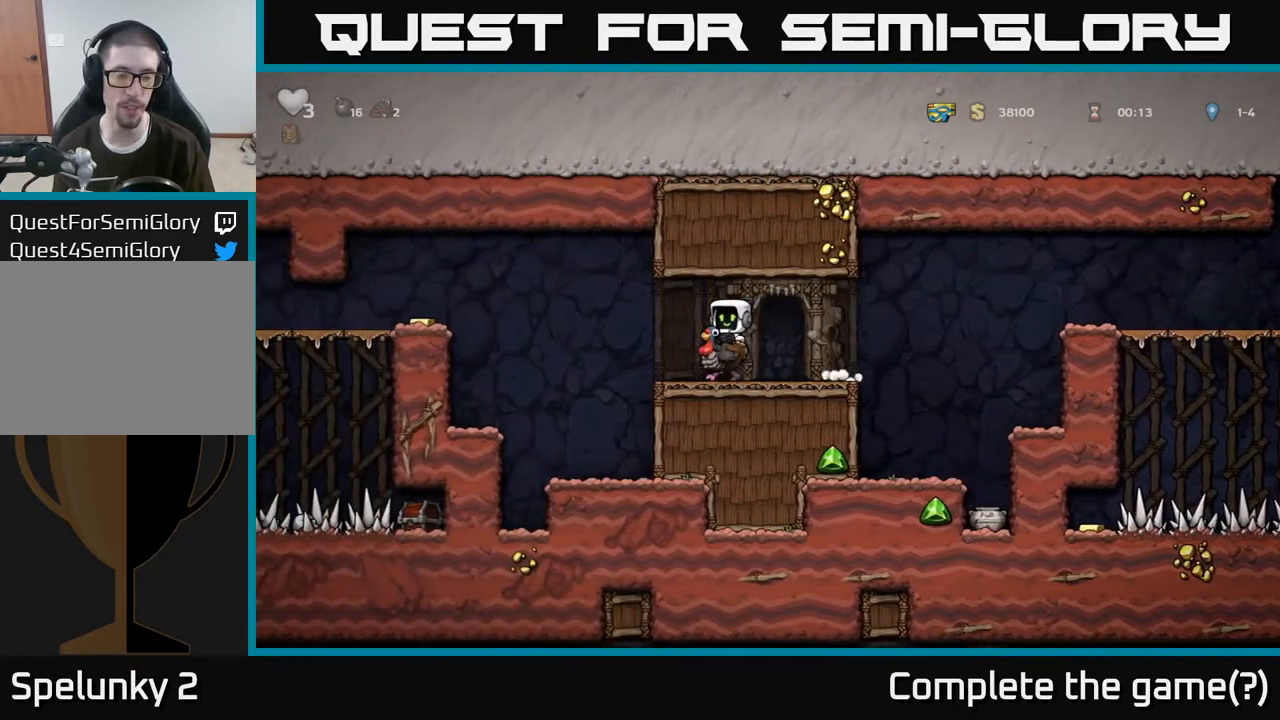
{"dt_ms": 500, "buttons": ["A"], "left_stick": "left", "right_stick": "center", "events": [[167, "A", "down"], [317, "A", "up"], [383, "A", "down"]]}
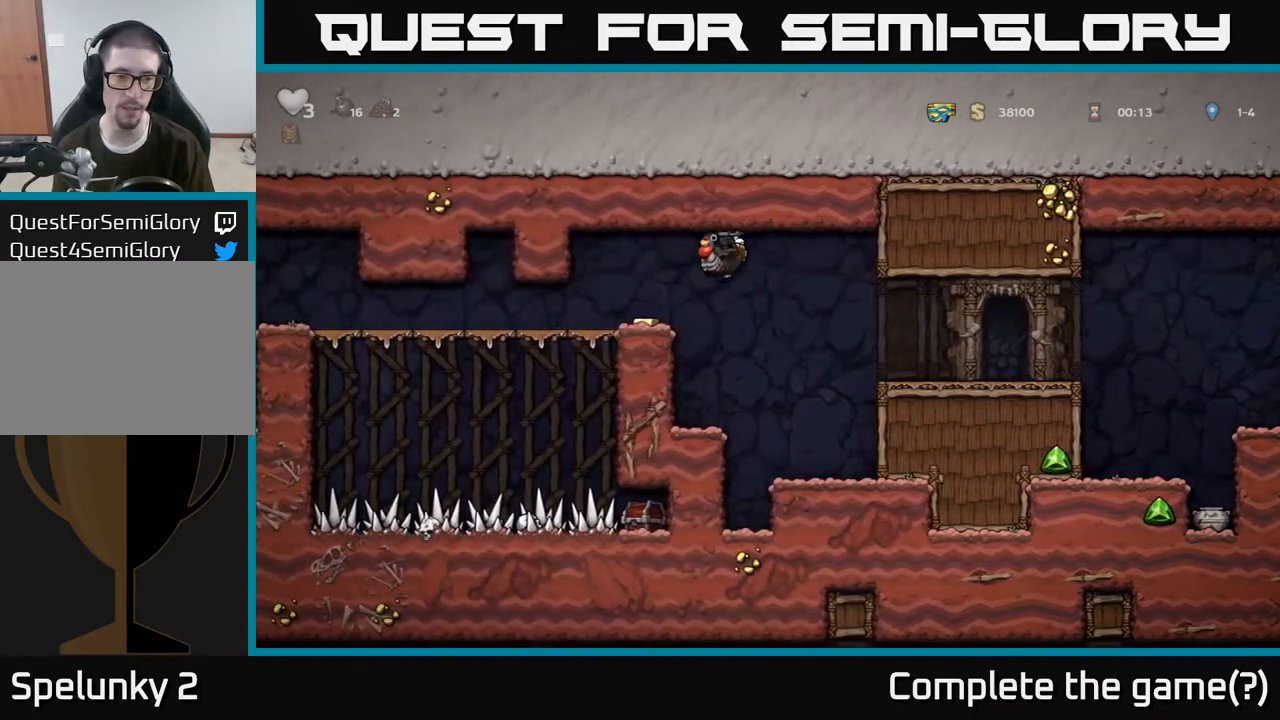
{"dt_ms": 500, "buttons": [], "left_stick": "left", "right_stick": "center", "events": [[33, "A", "up"], [150, "left_stick", "center"], [417, "left_stick", "left"]]}
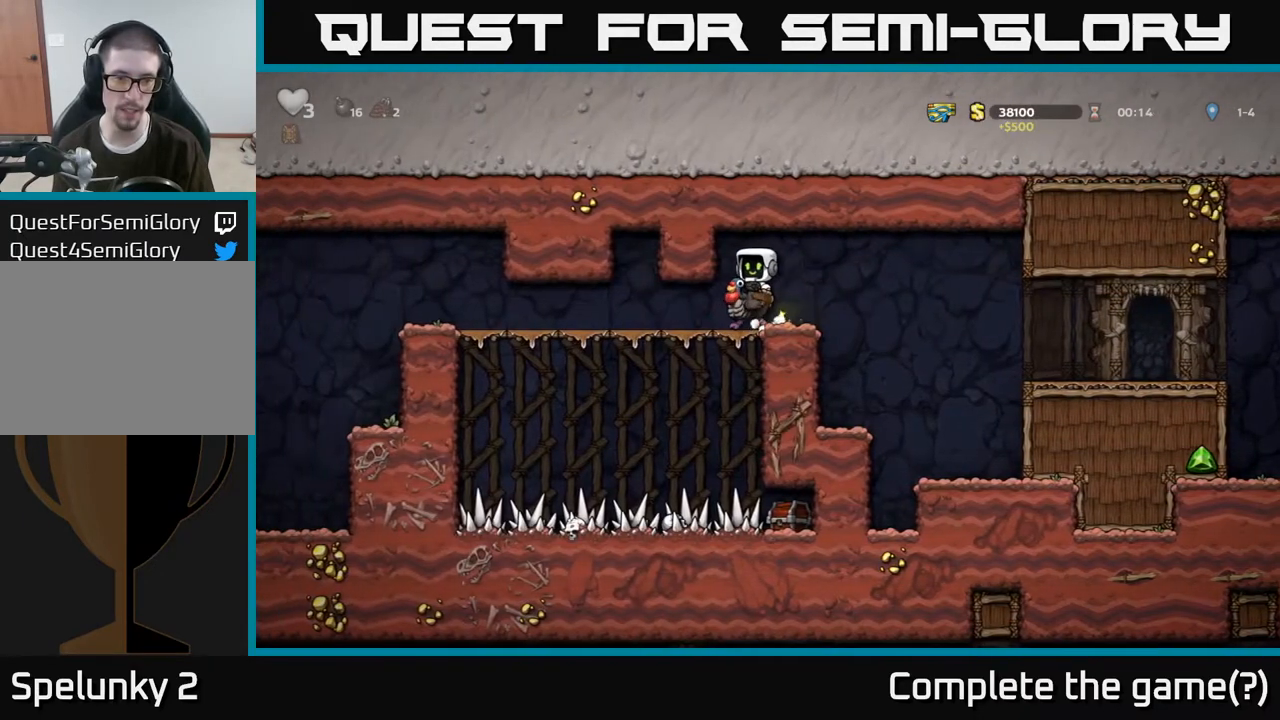
{"dt_ms": 500, "buttons": [], "left_stick": "left", "right_stick": "center", "events": []}
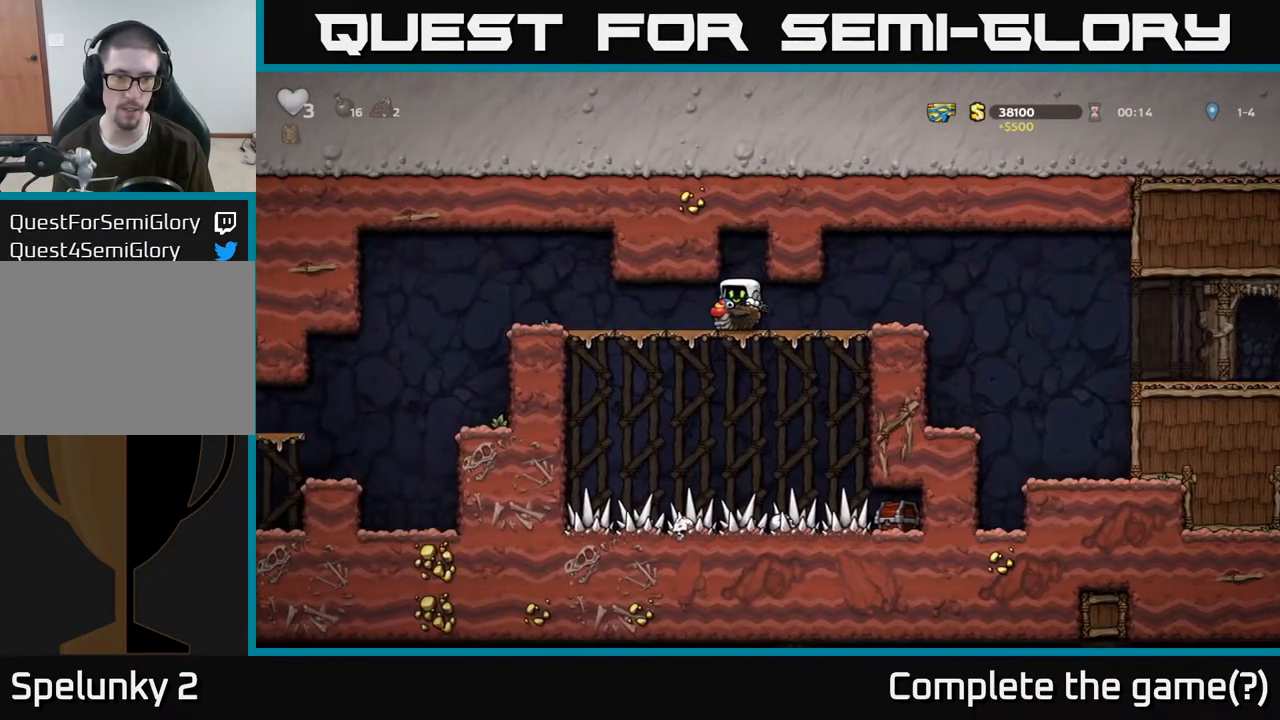
{"dt_ms": 500, "buttons": [], "left_stick": "left", "right_stick": "center", "events": []}
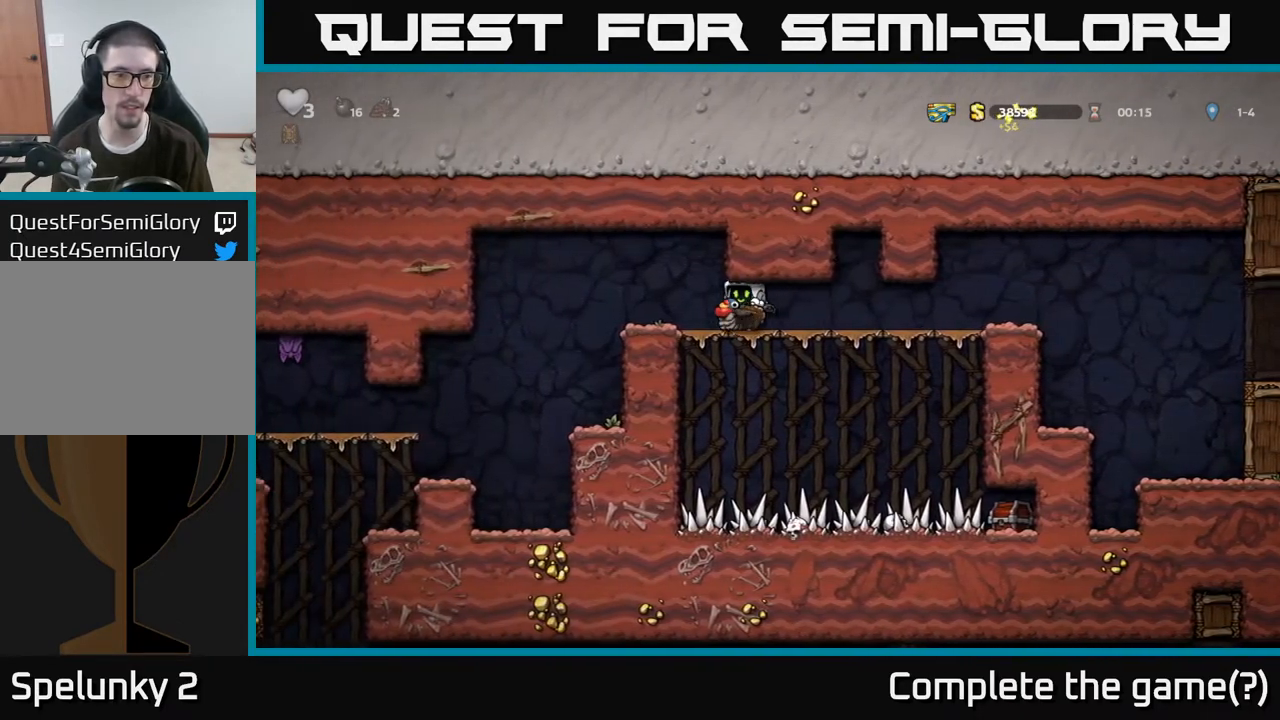
{"dt_ms": 500, "buttons": [], "left_stick": "left", "right_stick": "center", "events": []}
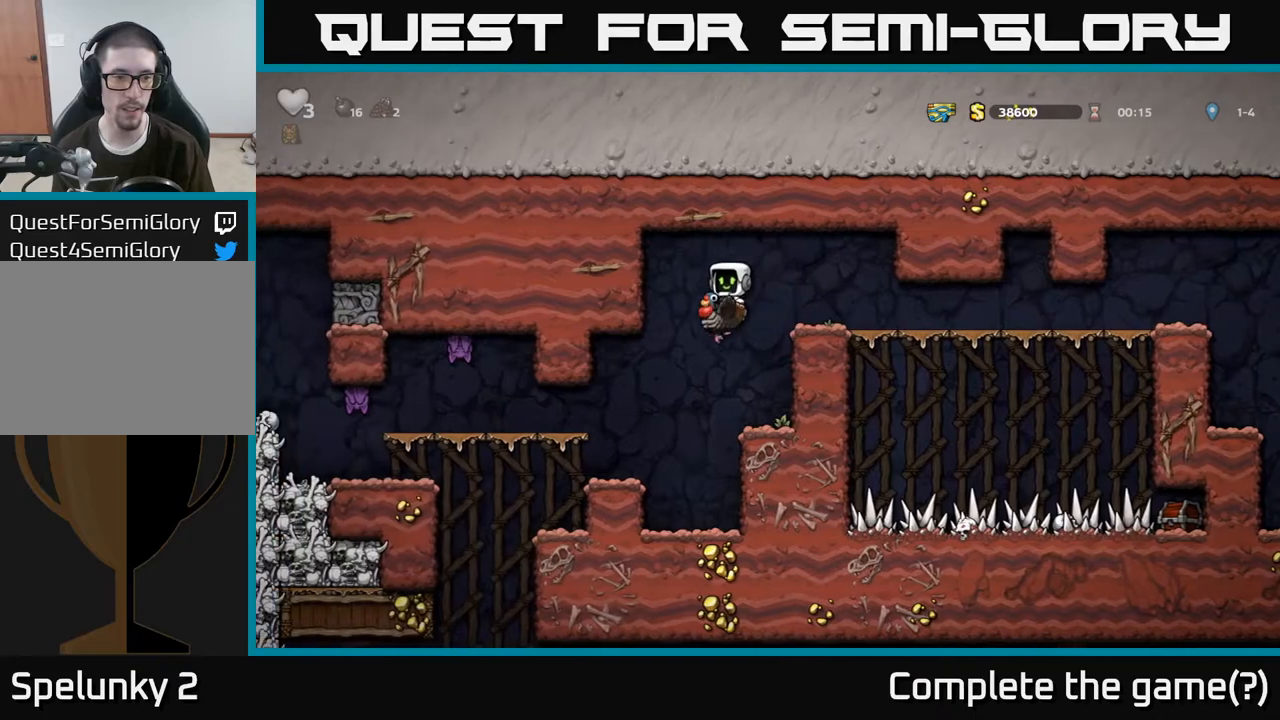
{"dt_ms": 500, "buttons": ["A"], "left_stick": "down-left", "right_stick": "center", "events": [[67, "left_stick", "center"], [317, "left_stick", "down-left"], [467, "A", "down"]]}
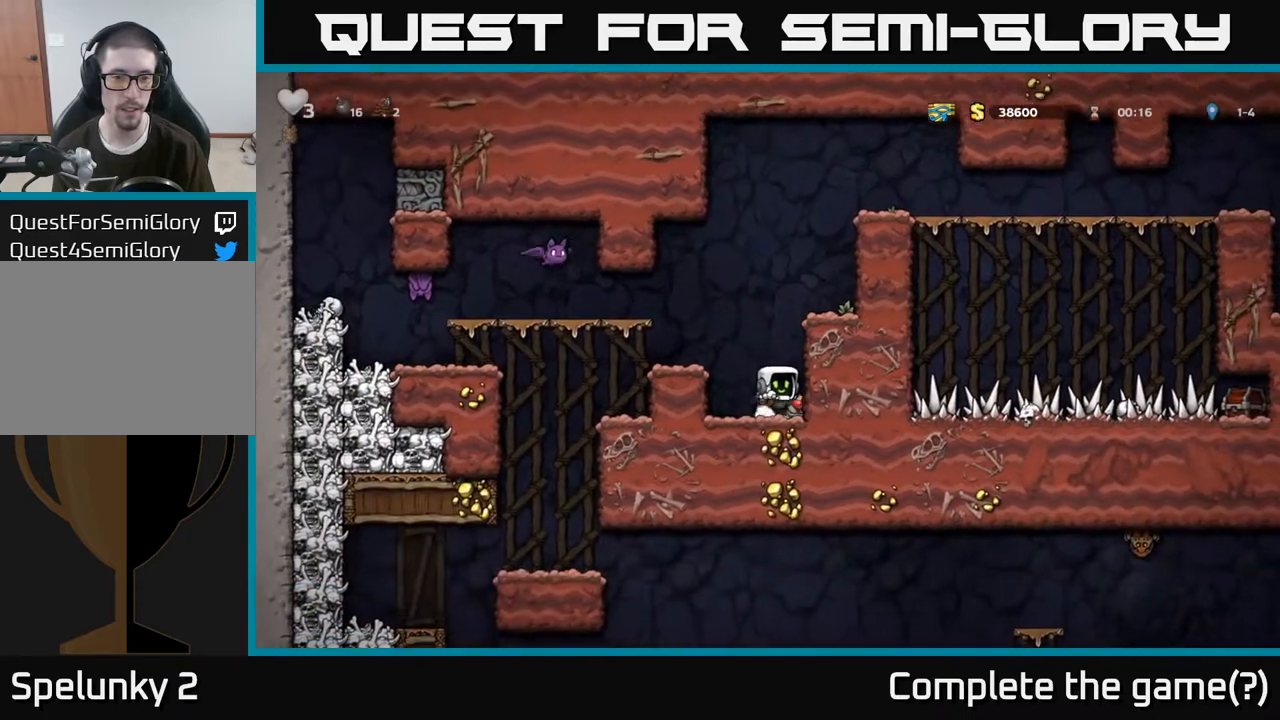
{"dt_ms": 500, "buttons": [], "left_stick": "center", "right_stick": "center", "events": [[83, "A", "up"], [83, "left_stick", "center"], [200, "left_stick", "left"], [300, "A", "down"], [367, "left_stick", "center"], [433, "A", "up"]]}
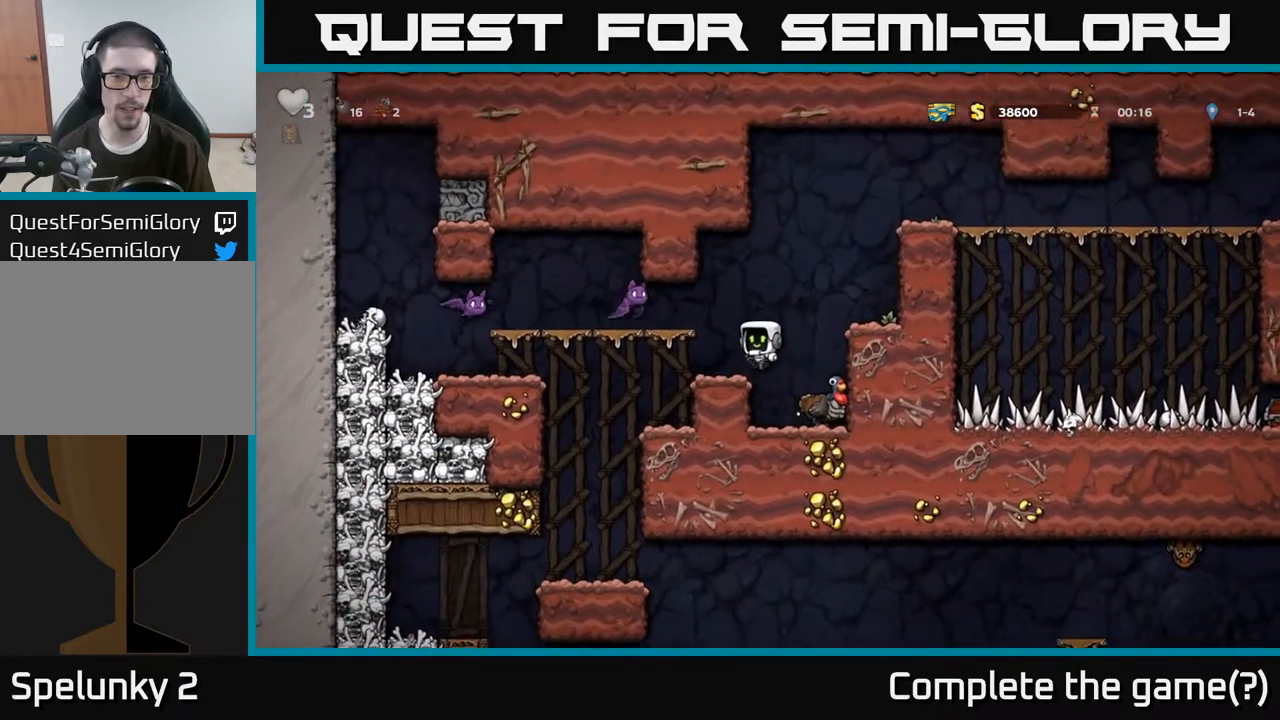
{"dt_ms": 500, "buttons": ["A"], "left_stick": "center", "right_stick": "center", "events": [[450, "A", "down"]]}
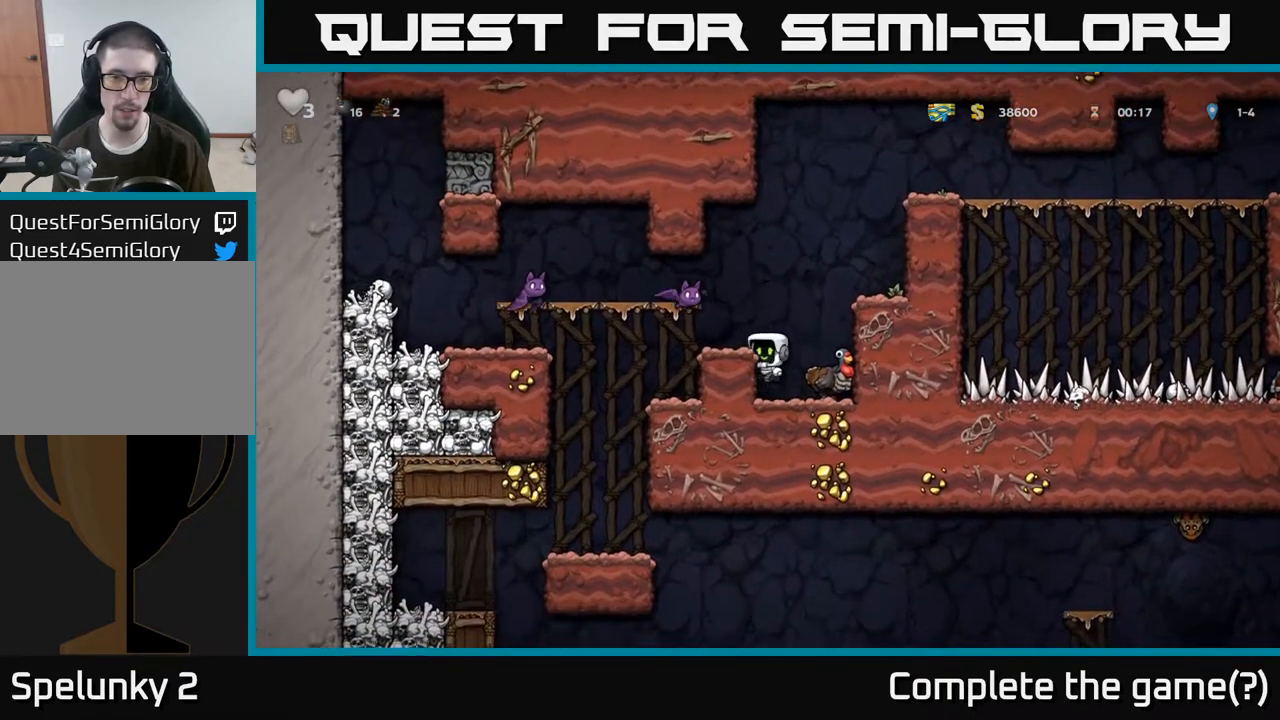
{"dt_ms": 500, "buttons": [], "left_stick": "center", "right_stick": "center", "events": [[33, "X", "down"], [133, "X", "up"], [183, "A", "up"]]}
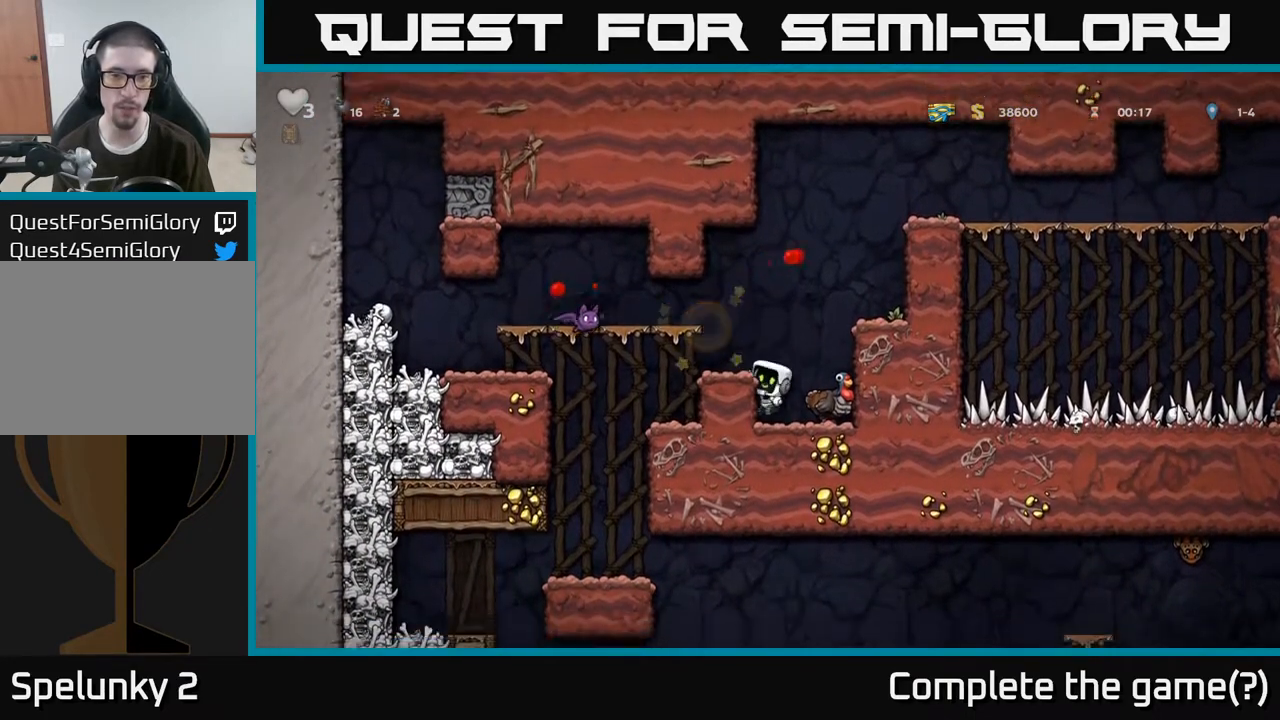
{"dt_ms": 500, "buttons": [], "left_stick": "center", "right_stick": "center", "events": [[117, "A", "down"], [250, "A", "up"], [250, "left_stick", "left"], [317, "left_stick", "center"]]}
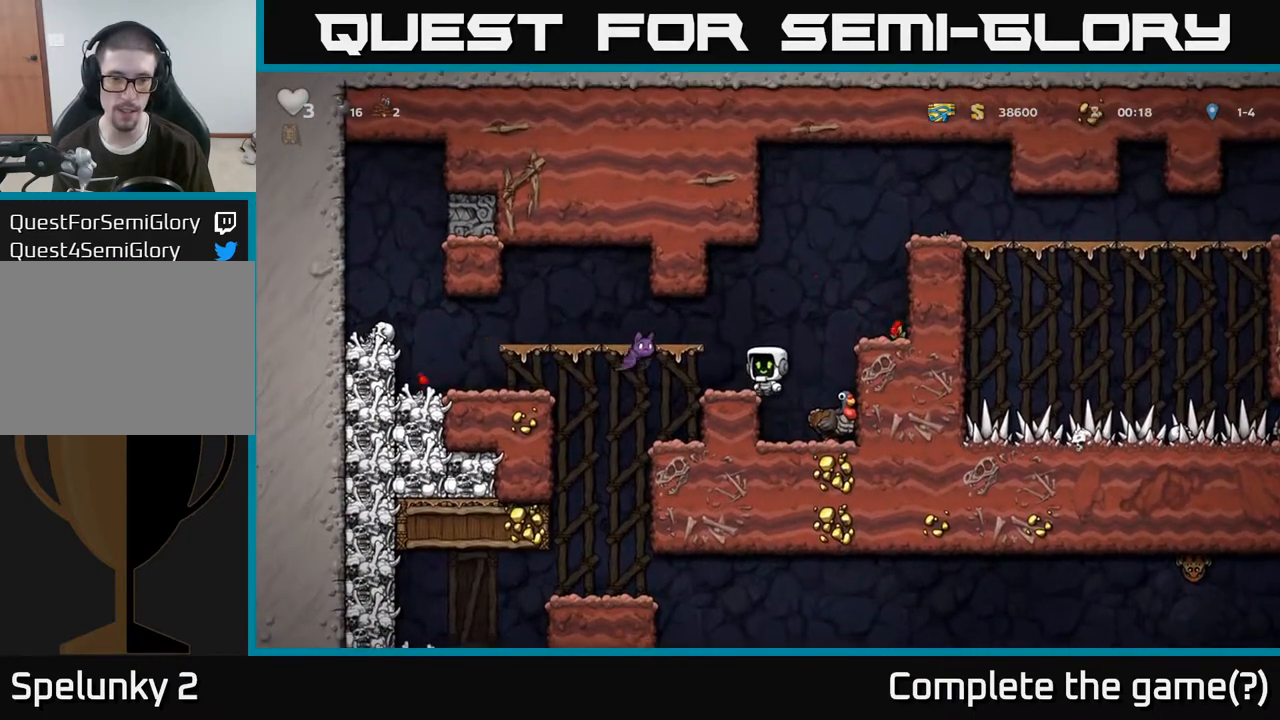
{"dt_ms": 500, "buttons": ["X"], "left_stick": "center", "right_stick": "center", "events": [[367, "X", "down"]]}
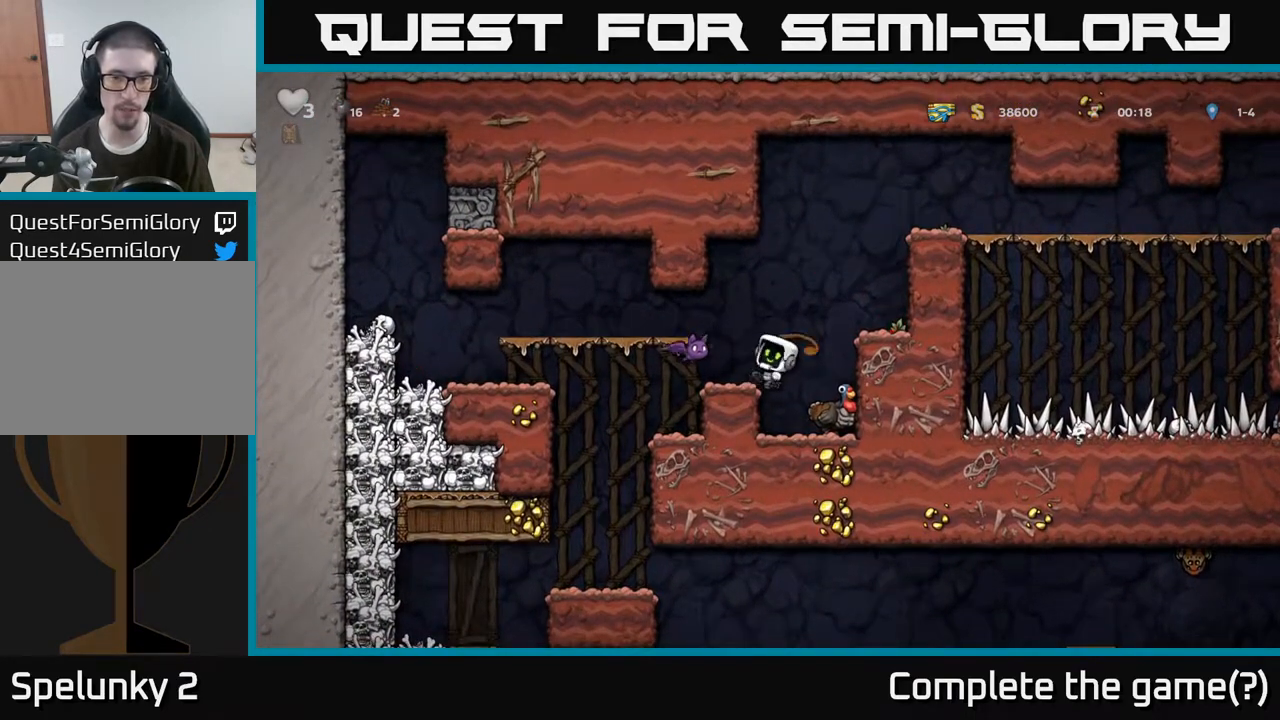
{"dt_ms": 500, "buttons": [], "left_stick": "right", "right_stick": "center", "events": [[17, "X", "up"], [400, "left_stick", "right"]]}
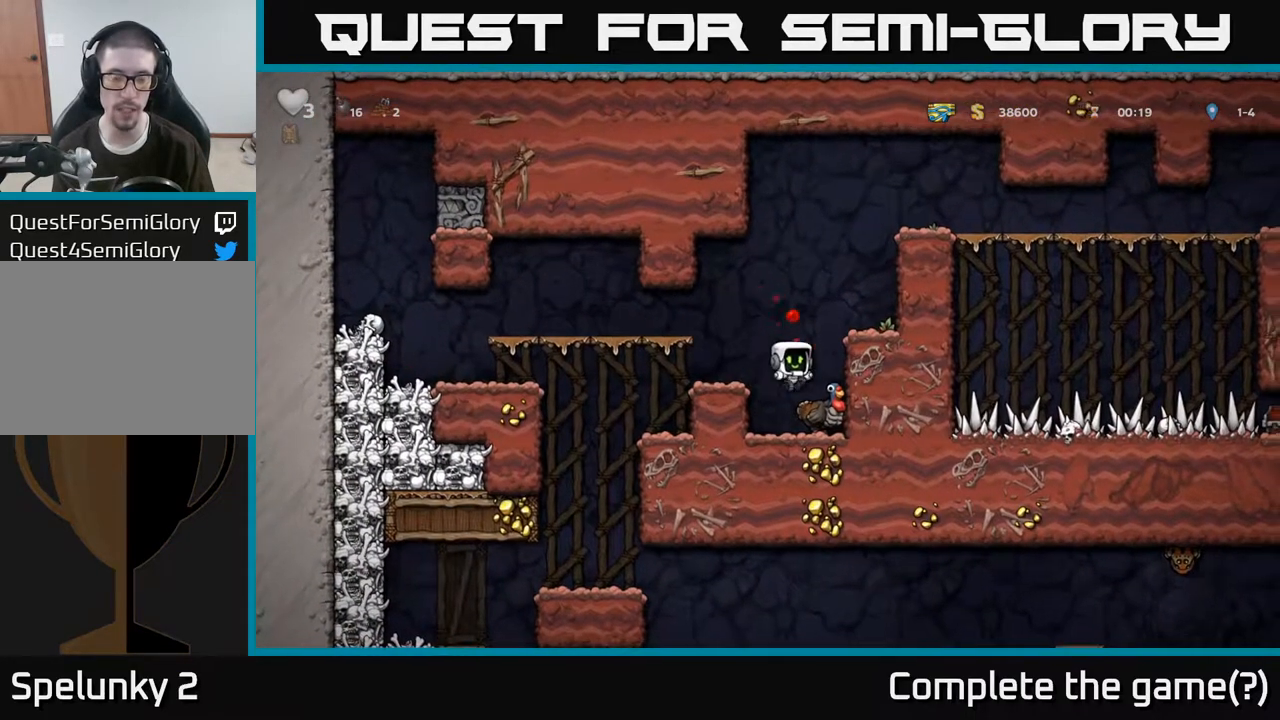
{"dt_ms": 500, "buttons": [], "left_stick": "left", "right_stick": "center", "events": [[67, "left_stick", "center"], [333, "left_stick", "left"], [350, "A", "down"], [500, "A", "up"]]}
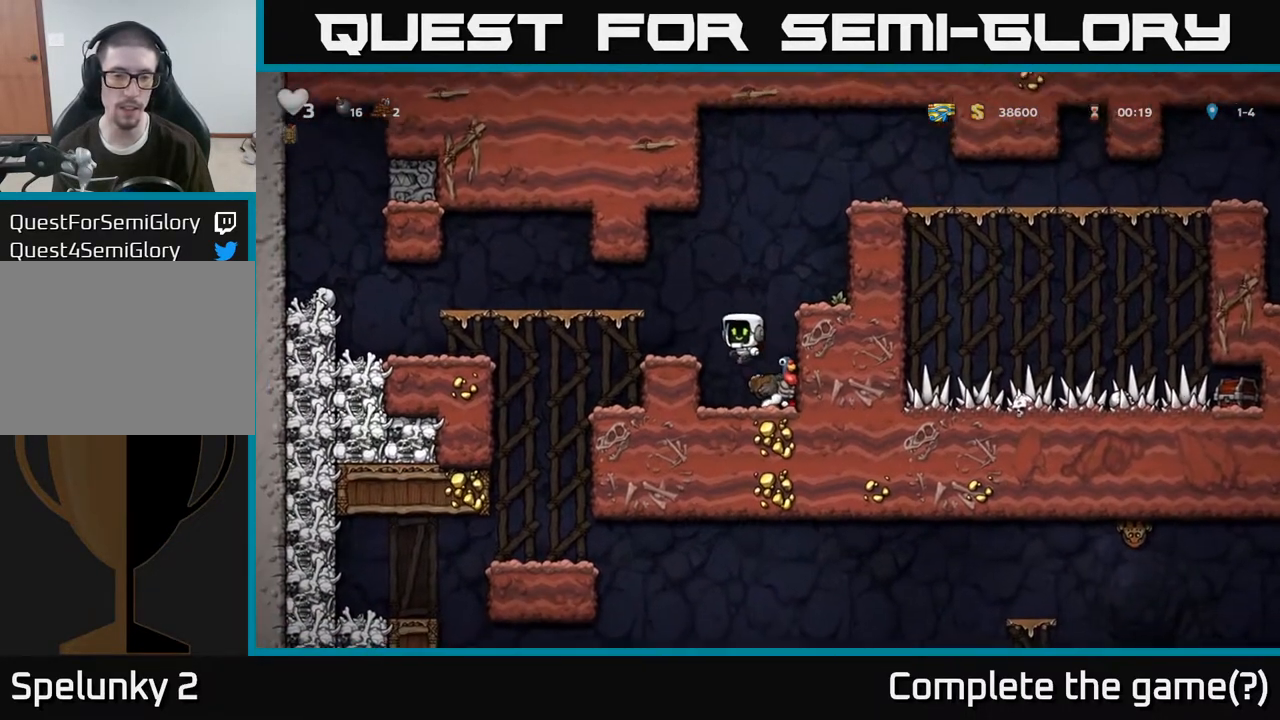
{"dt_ms": 500, "buttons": [], "left_stick": "left", "right_stick": "center"}
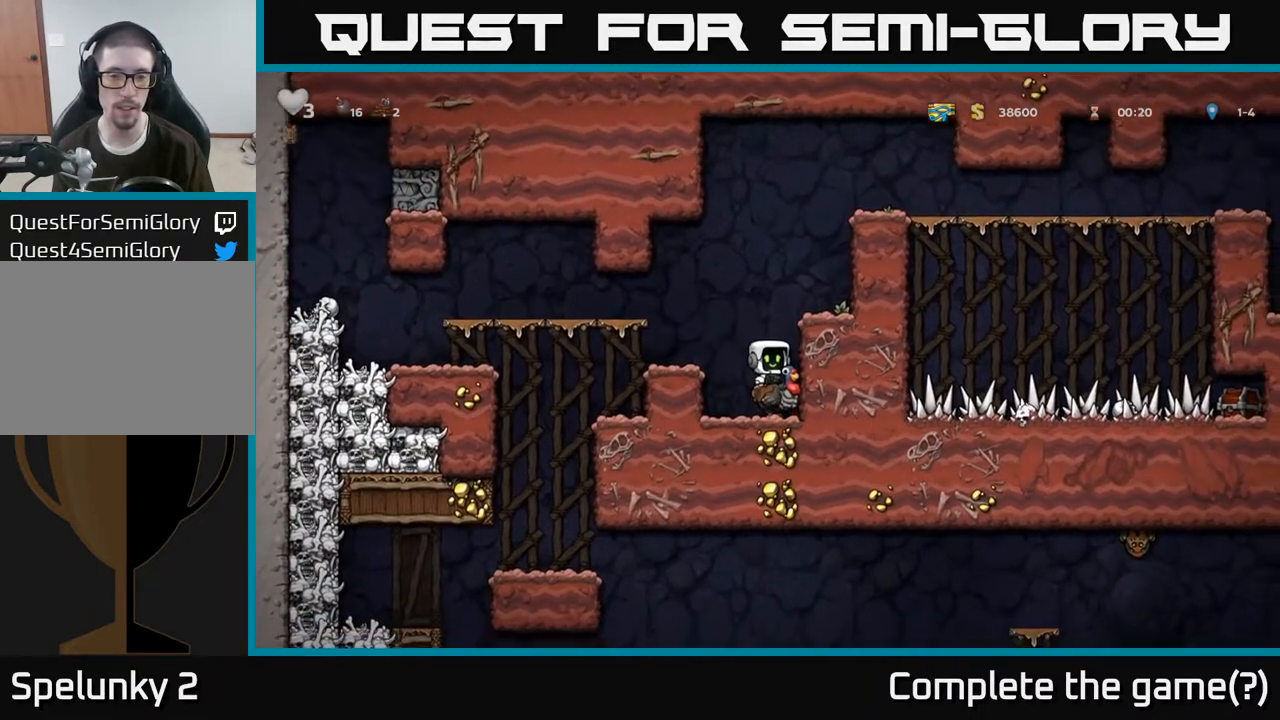
{"dt_ms": 500, "buttons": [], "left_stick": "left", "right_stick": "center", "events": [[17, "A", "down"], [67, "A", "up"], [233, "left_stick", "center"], [333, "left_stick", "left"]]}
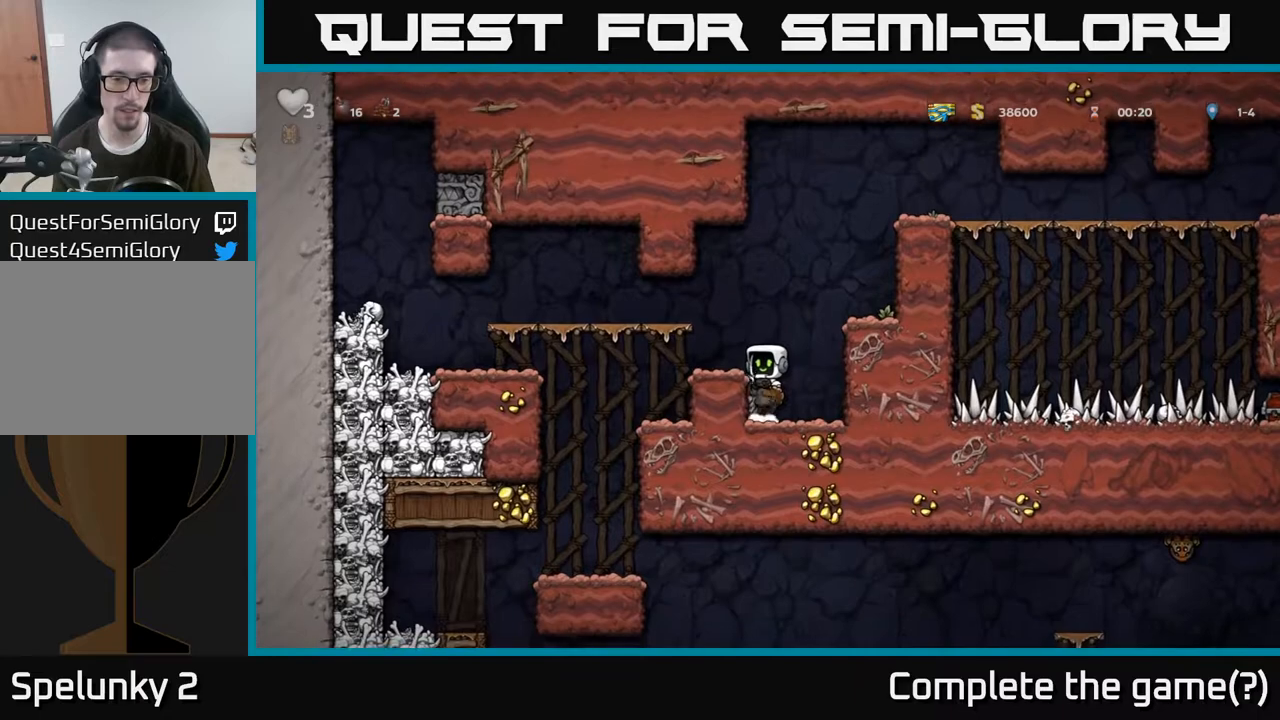
{"dt_ms": 500, "buttons": [], "left_stick": "left", "right_stick": "center", "events": [[33, "left_stick", "center"], [67, "A", "down"], [200, "A", "up"], [200, "left_stick", "left"]]}
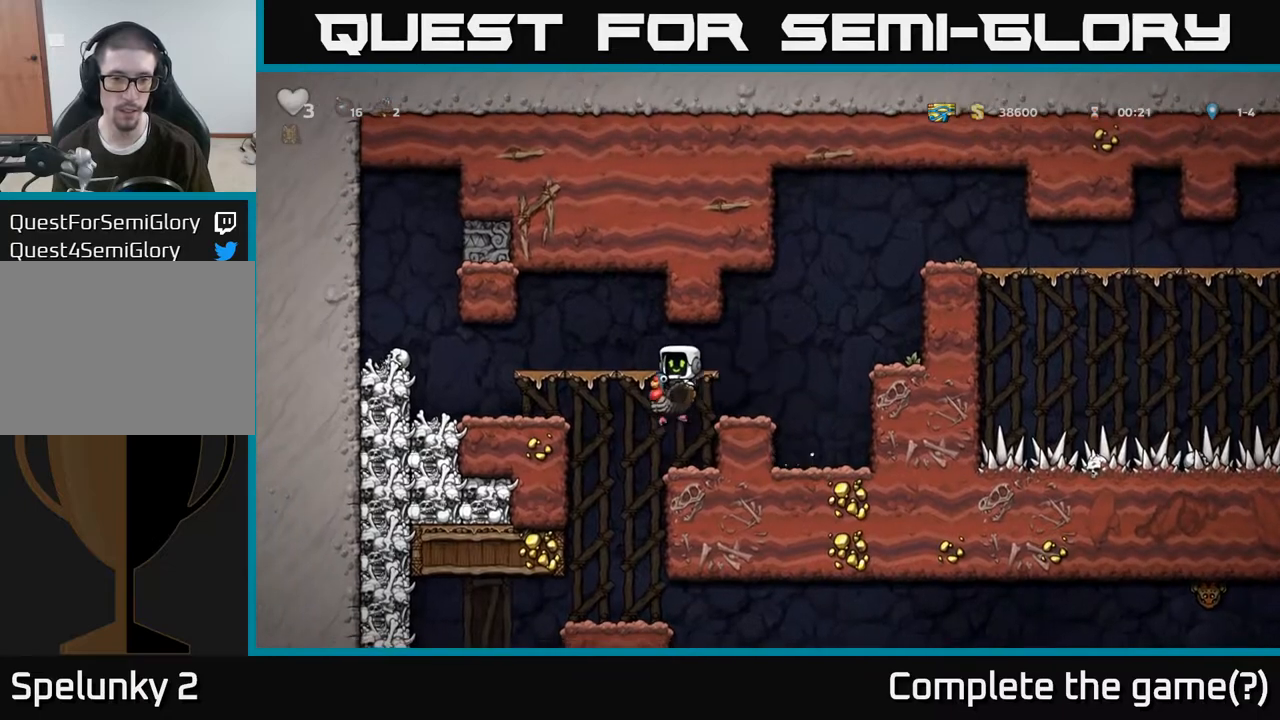
{"dt_ms": 500, "buttons": [], "left_stick": "center", "right_stick": "center", "events": [[133, "left_stick", "center"]]}
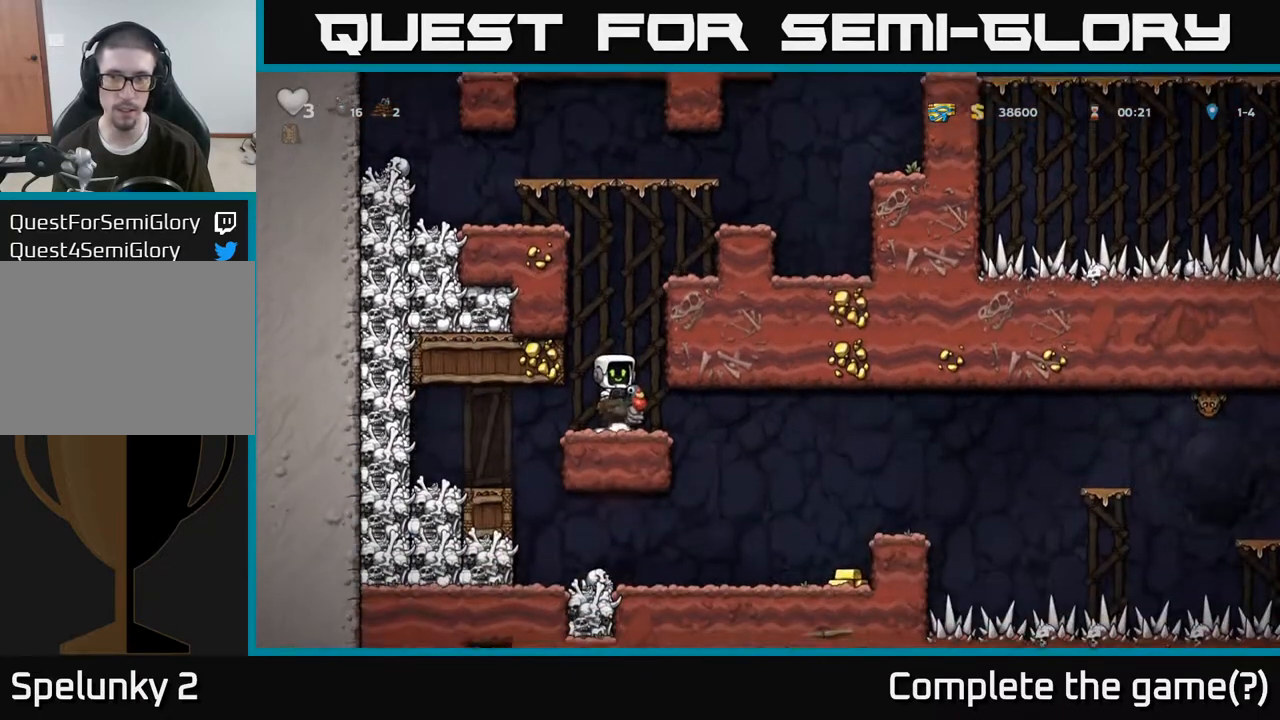
{"dt_ms": 1000, "buttons": [], "left_stick": "center", "right_stick": "center"}
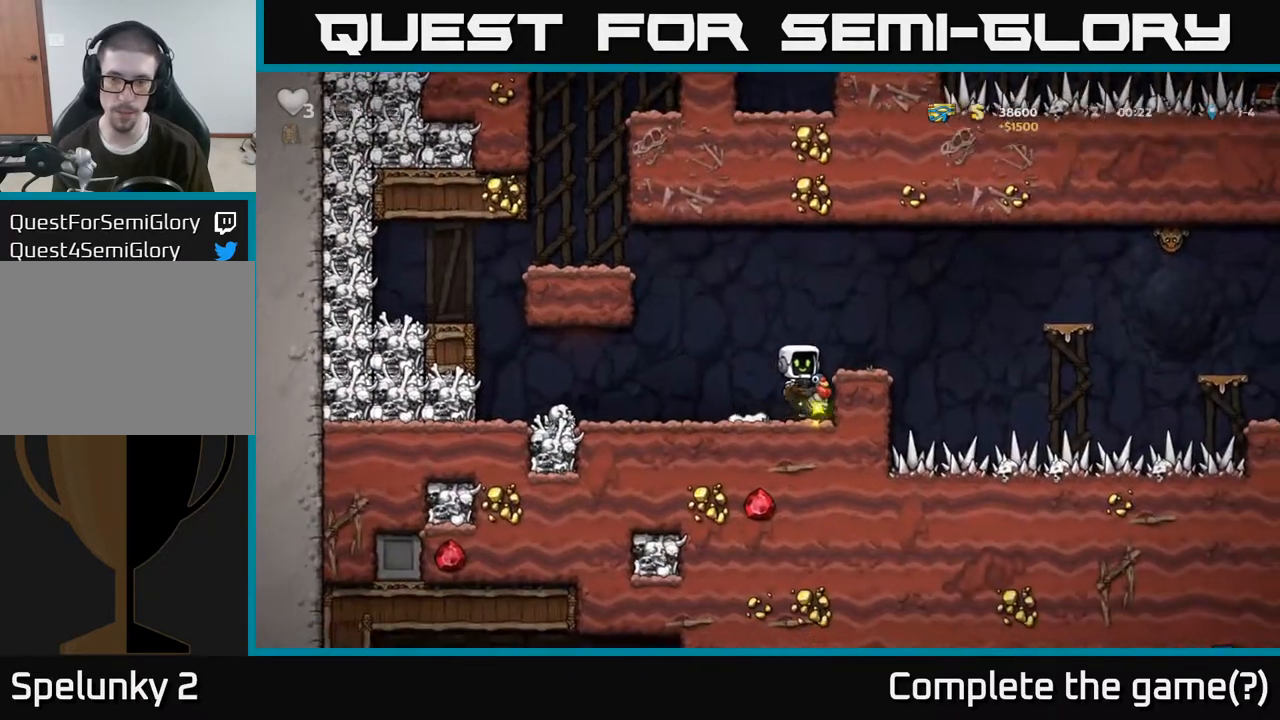
{"dt_ms": 500, "buttons": [], "left_stick": "center", "right_stick": "center", "events": [[133, "A", "down"], [300, "A", "up"], [367, "left_stick", "right"], [417, "left_stick", "center"]]}